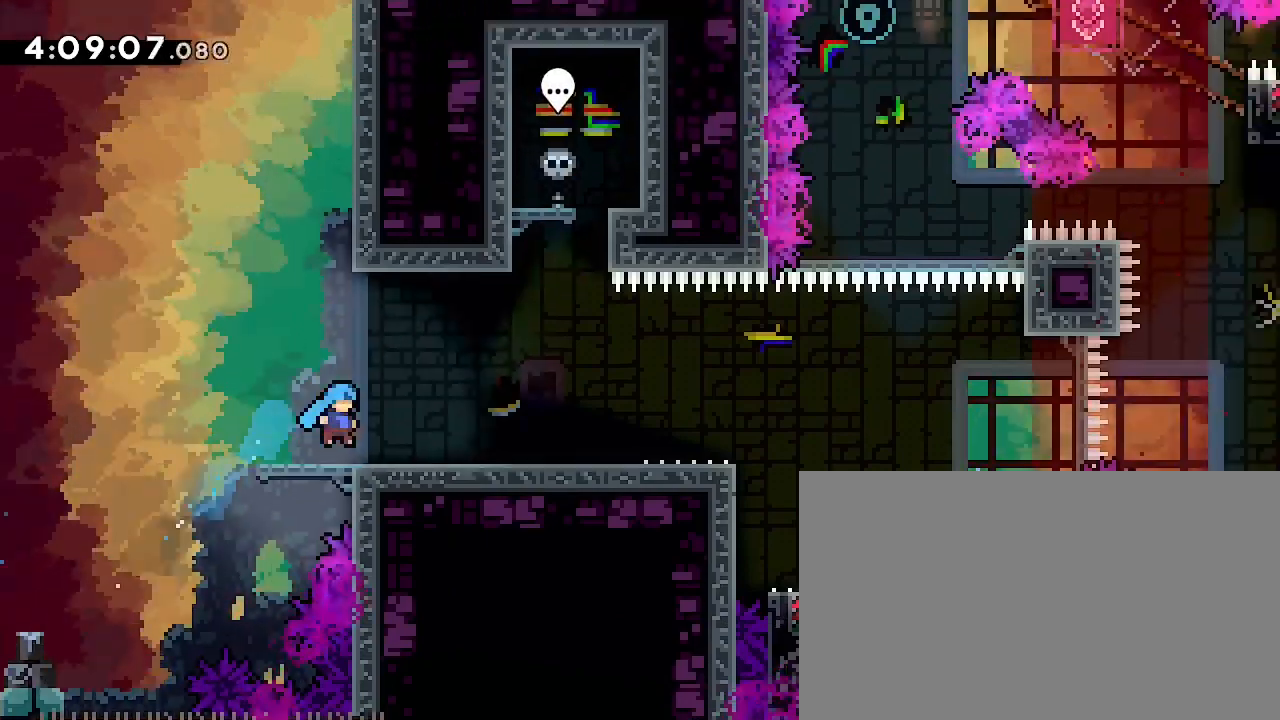
Gameplay with a controller (Xbox layout); each line is a JSON object with the inputs held at the frame after it (dt_ms = milliseconds from this image to that frame). "events" lists button and stick changes between this image and that frame as [ms after this image, input, new state], when the widget could be followed in between. Not read: L1 L2 L3 R1 R2 R3 SELECT START.
{"dt_ms": 500, "buttons": [], "left_stick": "right", "right_stick": "center"}
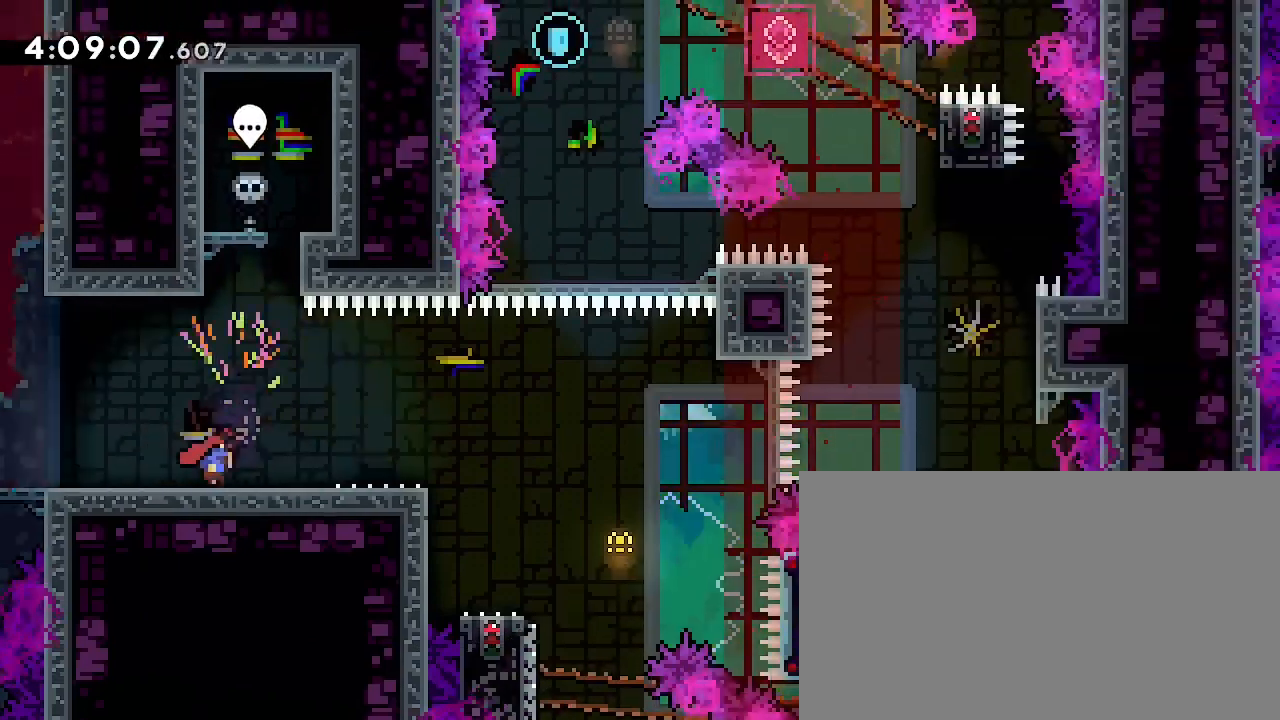
{"dt_ms": 500, "buttons": [], "left_stick": "center", "right_stick": "up-right", "events": [[233, "left_stick", "up"], [233, "right_stick", "down-left"], [333, "left_stick", "center"], [333, "right_stick", "up-right"]]}
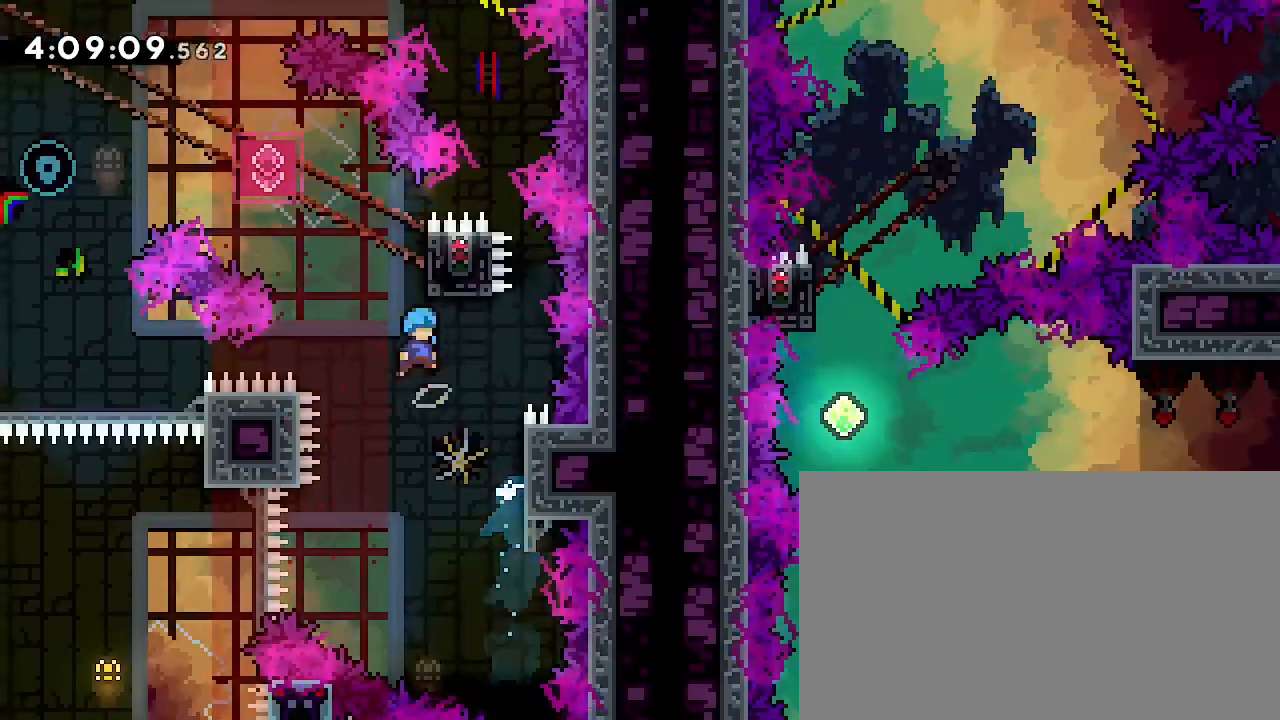
{"dt_ms": 500, "buttons": [], "left_stick": "center", "right_stick": "right", "events": [[233, "left_stick", "right"], [333, "right_stick", "right"], [433, "left_stick", "center"]]}
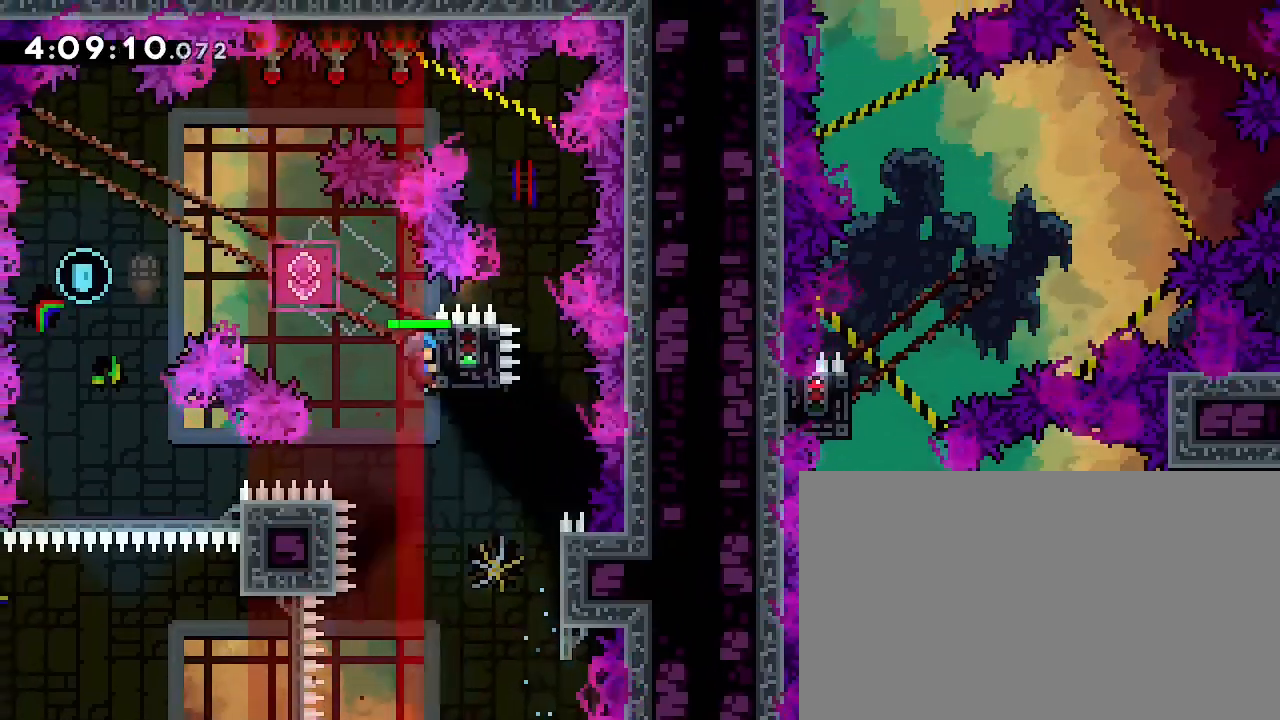
{"dt_ms": 1000, "buttons": [], "left_stick": "left", "right_stick": "right"}
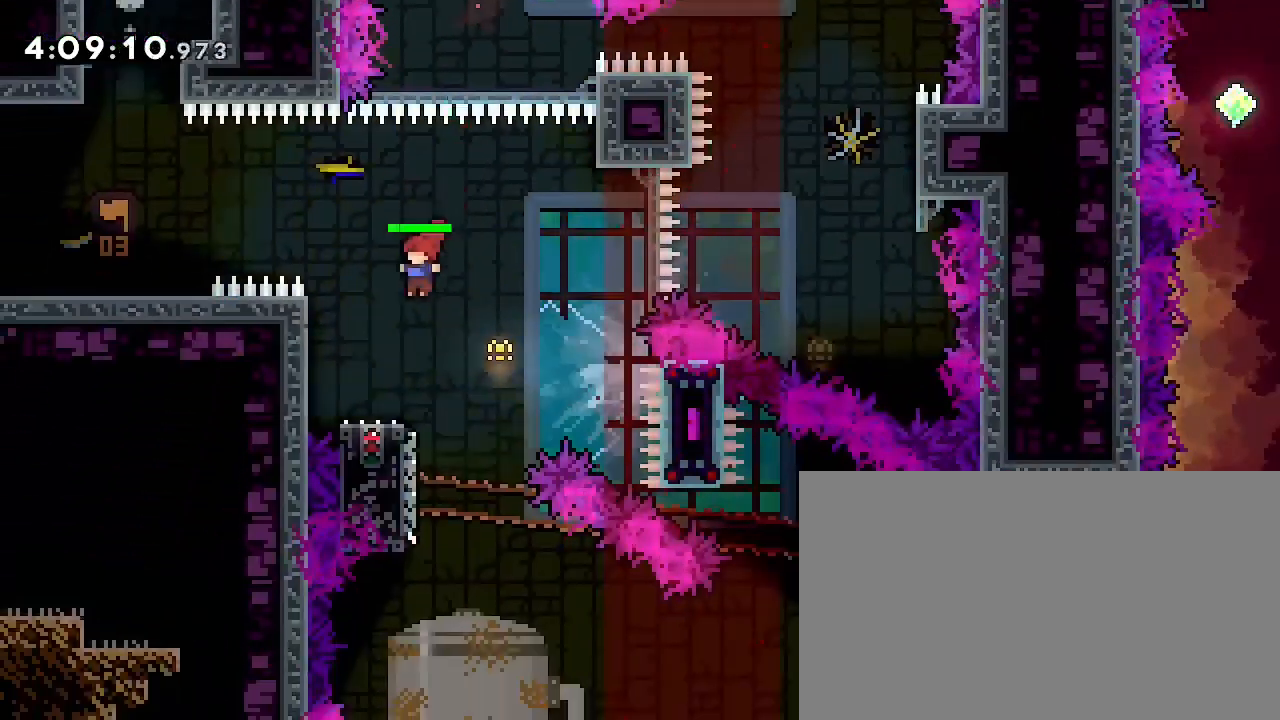
{"dt_ms": 500, "buttons": [], "left_stick": "center", "right_stick": "right", "events": [[300, "left_stick", "center"]]}
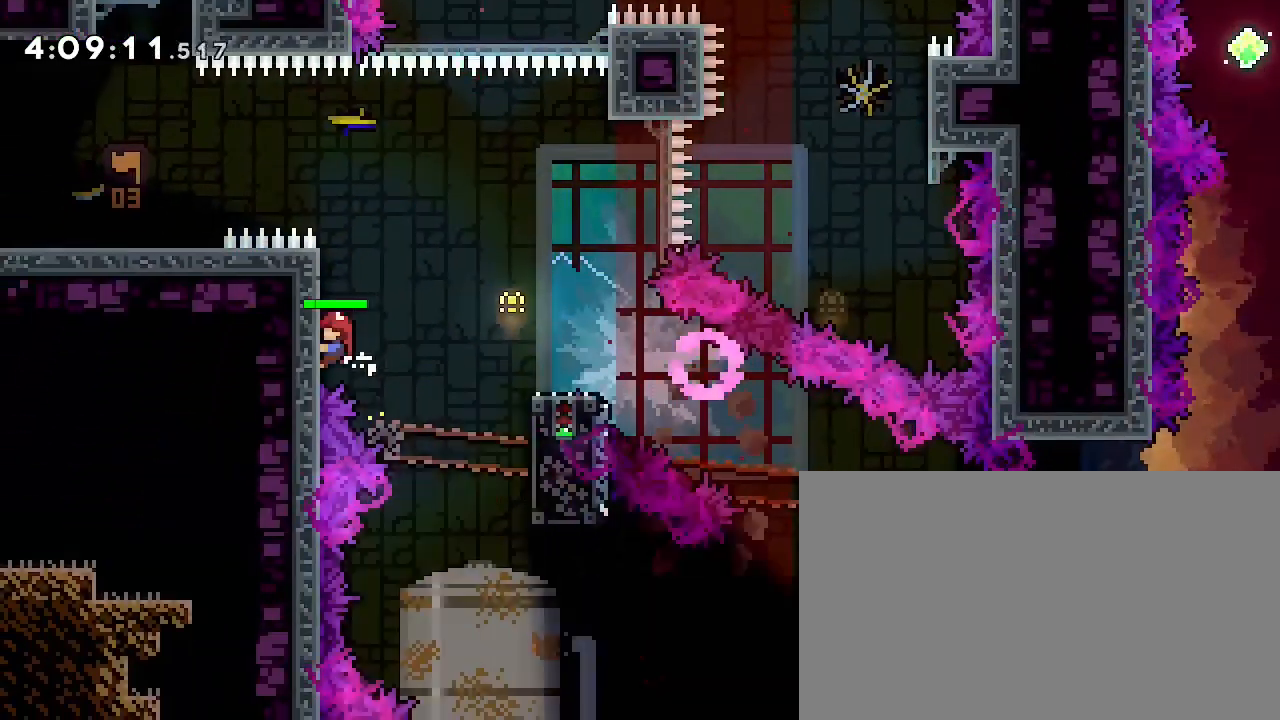
{"dt_ms": 500, "buttons": [], "left_stick": "center", "right_stick": "center", "events": [[100, "right_stick", "center"], [233, "left_stick", "up-left"], [400, "left_stick", "center"]]}
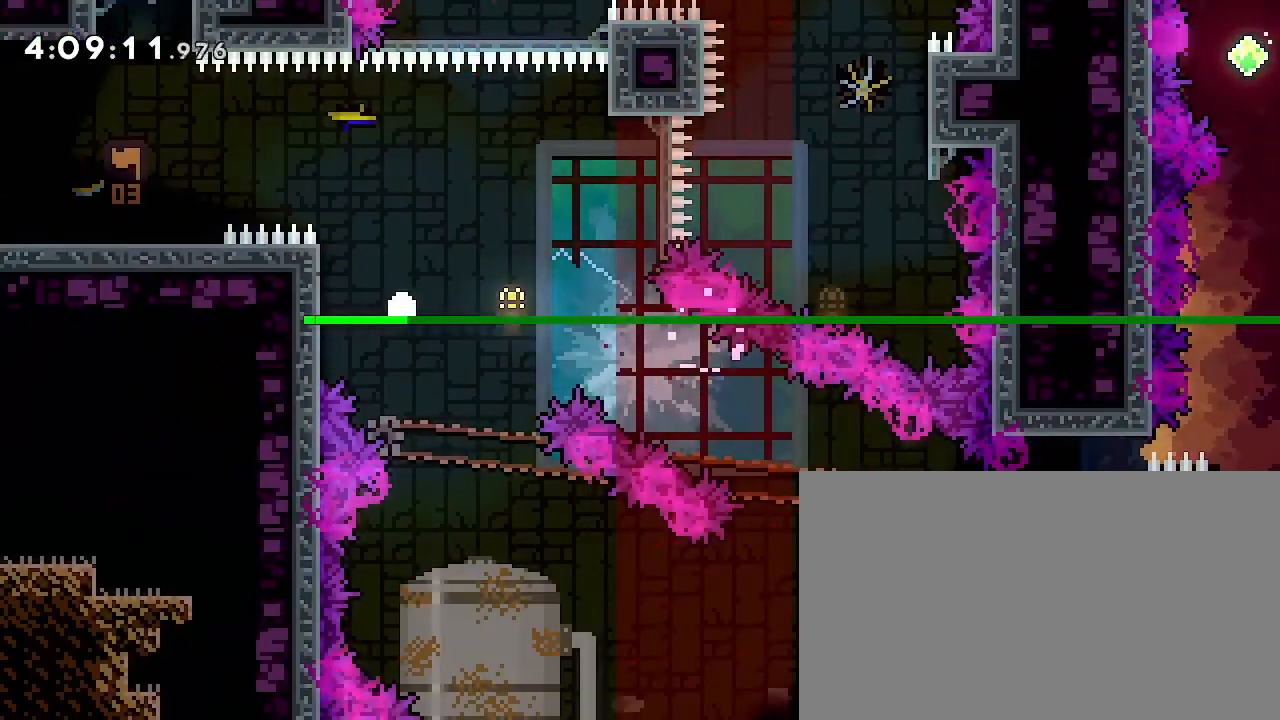
{"dt_ms": 500, "buttons": [], "left_stick": "right", "right_stick": "center", "events": [[233, "left_stick", "right"]]}
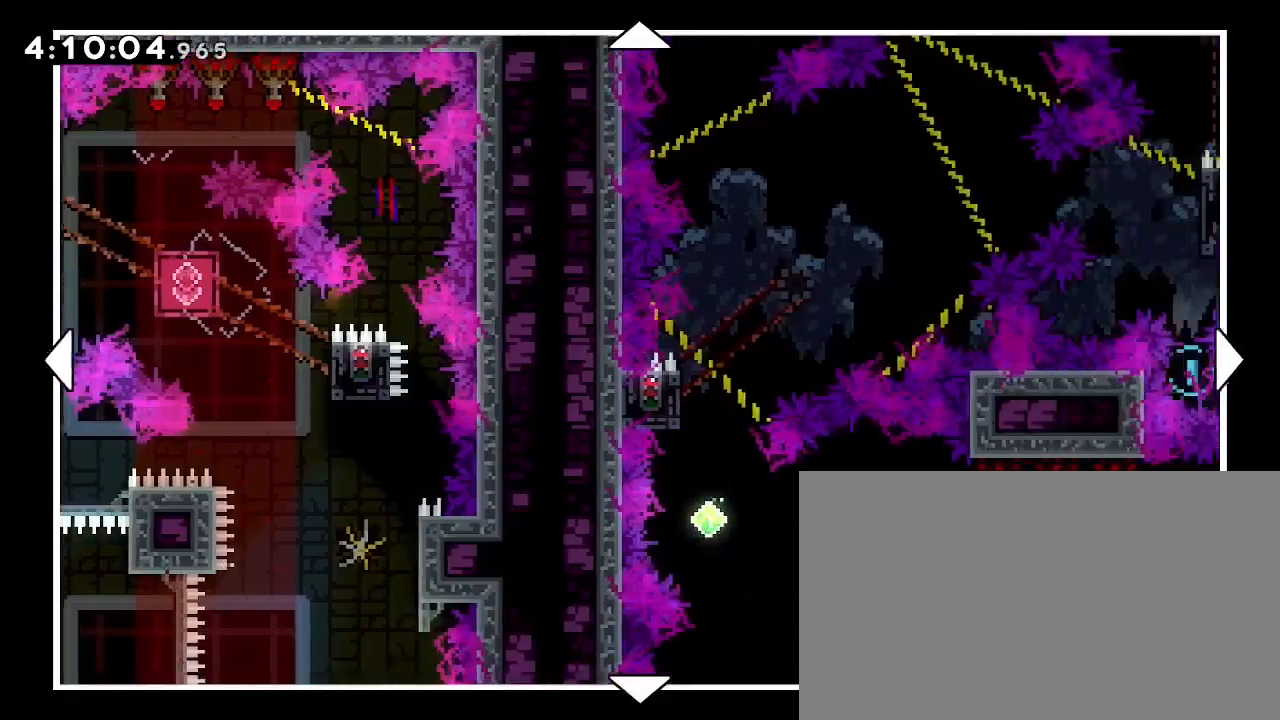
{"dt_ms": 500, "buttons": [], "left_stick": "right", "right_stick": "center", "events": []}
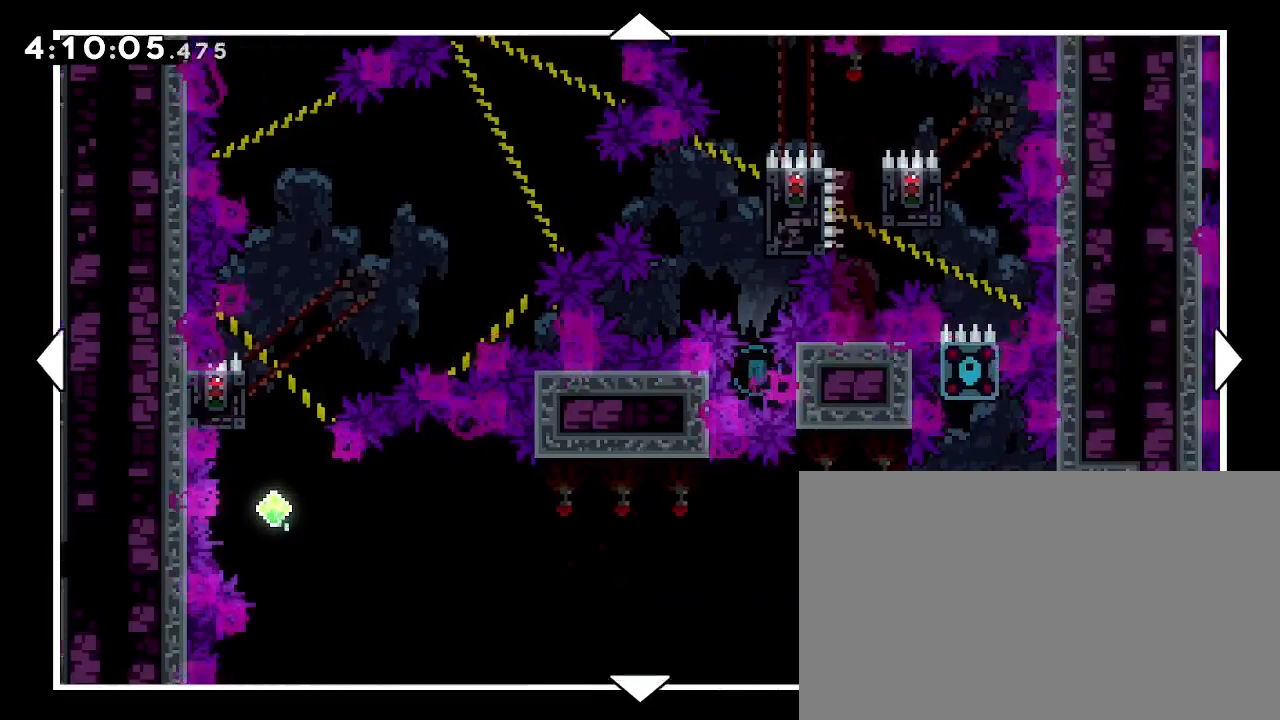
{"dt_ms": 500, "buttons": [], "left_stick": "right", "right_stick": "center", "events": []}
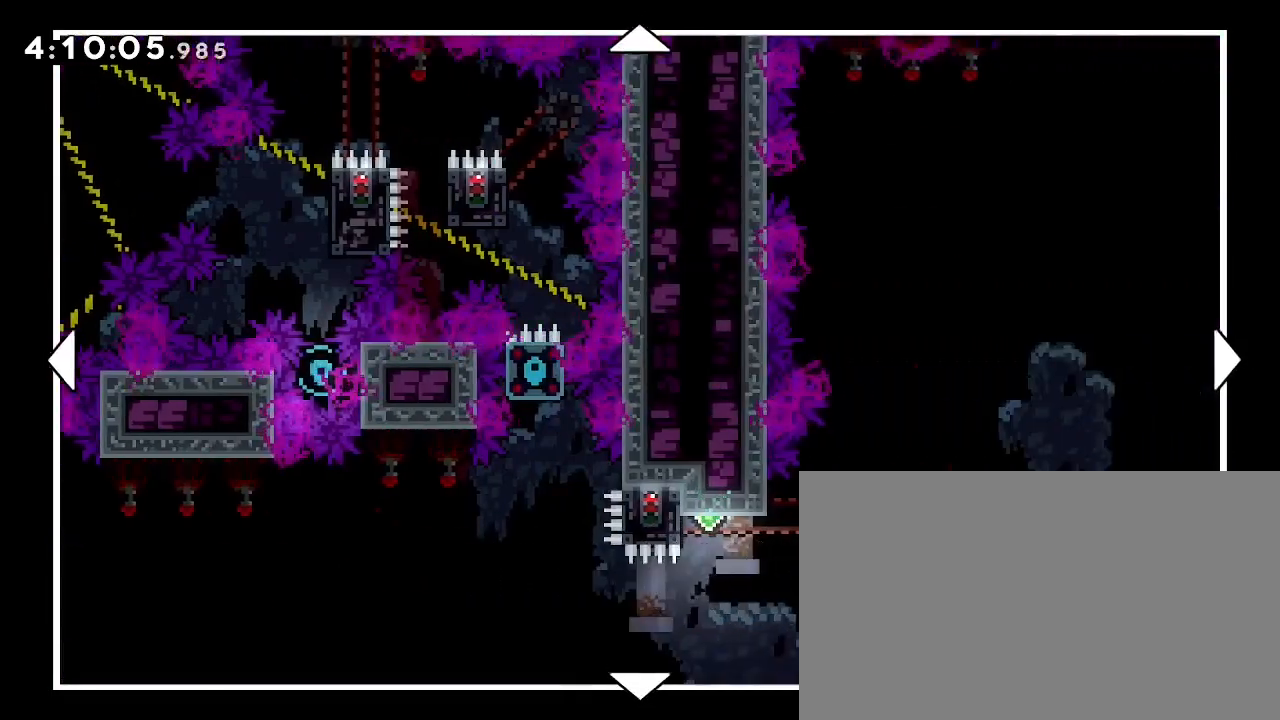
{"dt_ms": 500, "buttons": [], "left_stick": "down", "right_stick": "center", "events": [[200, "left_stick", "down-right"], [300, "left_stick", "down"]]}
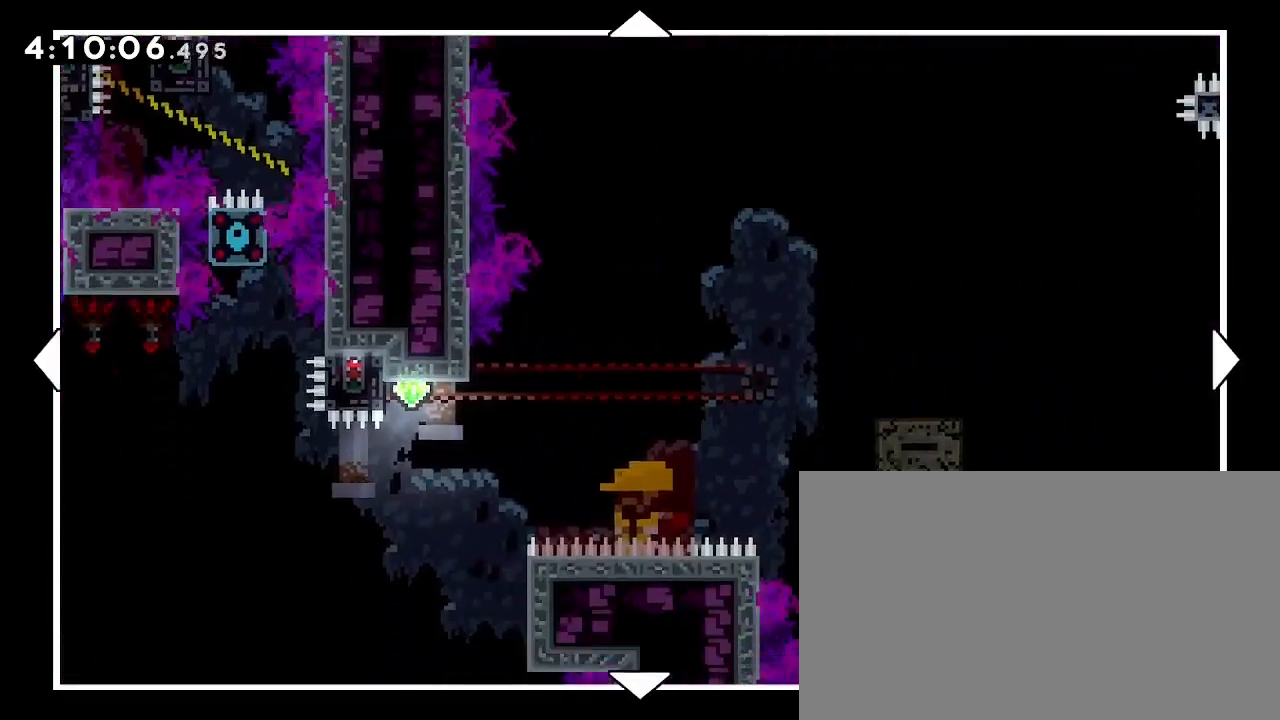
{"dt_ms": 500, "buttons": [], "left_stick": "left", "right_stick": "center", "events": [[67, "left_stick", "center"], [267, "left_stick", "left"]]}
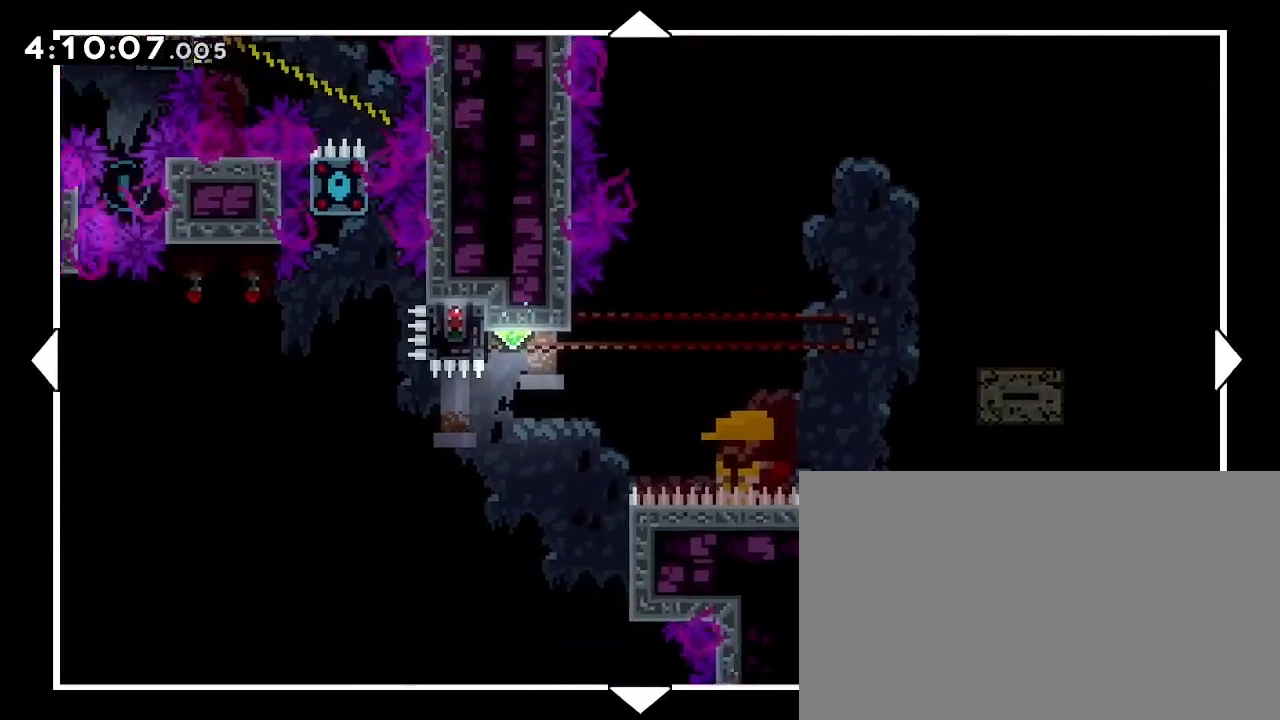
{"dt_ms": 500, "buttons": [], "left_stick": "center", "right_stick": "center", "events": [[67, "left_stick", "center"]]}
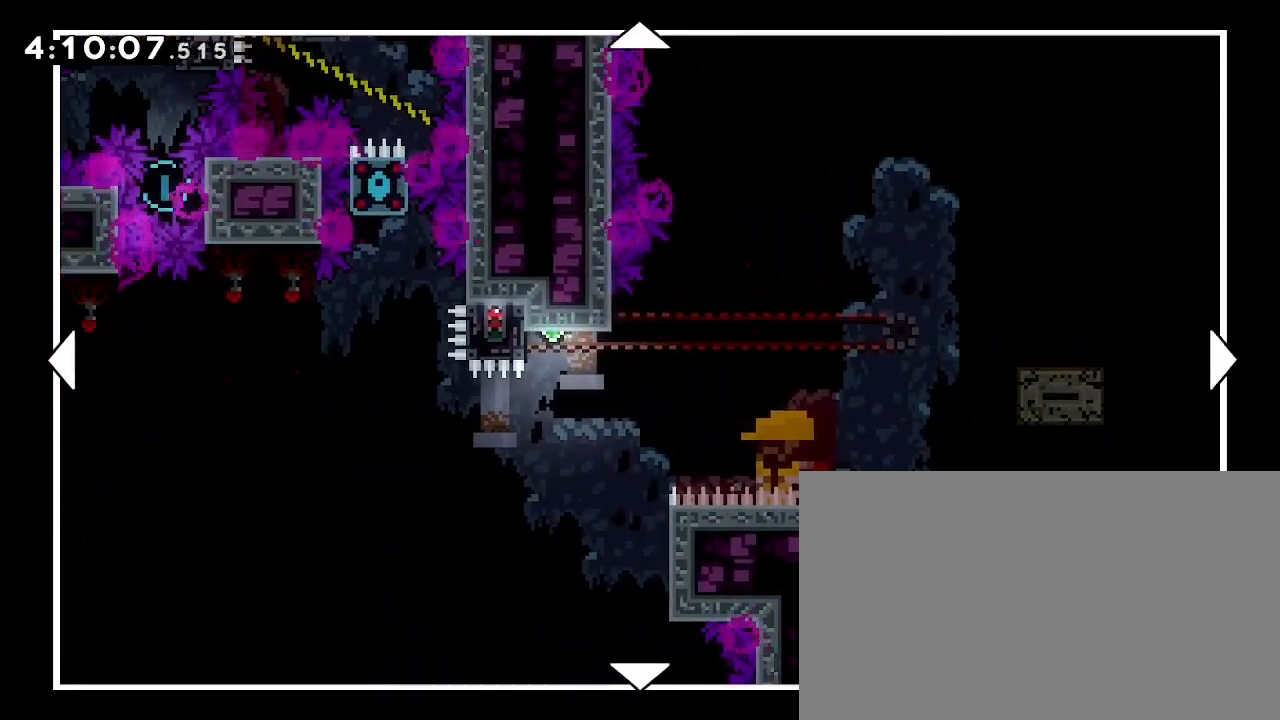
{"dt_ms": 500, "buttons": [], "left_stick": "down-right", "right_stick": "center", "events": [[233, "left_stick", "down-right"]]}
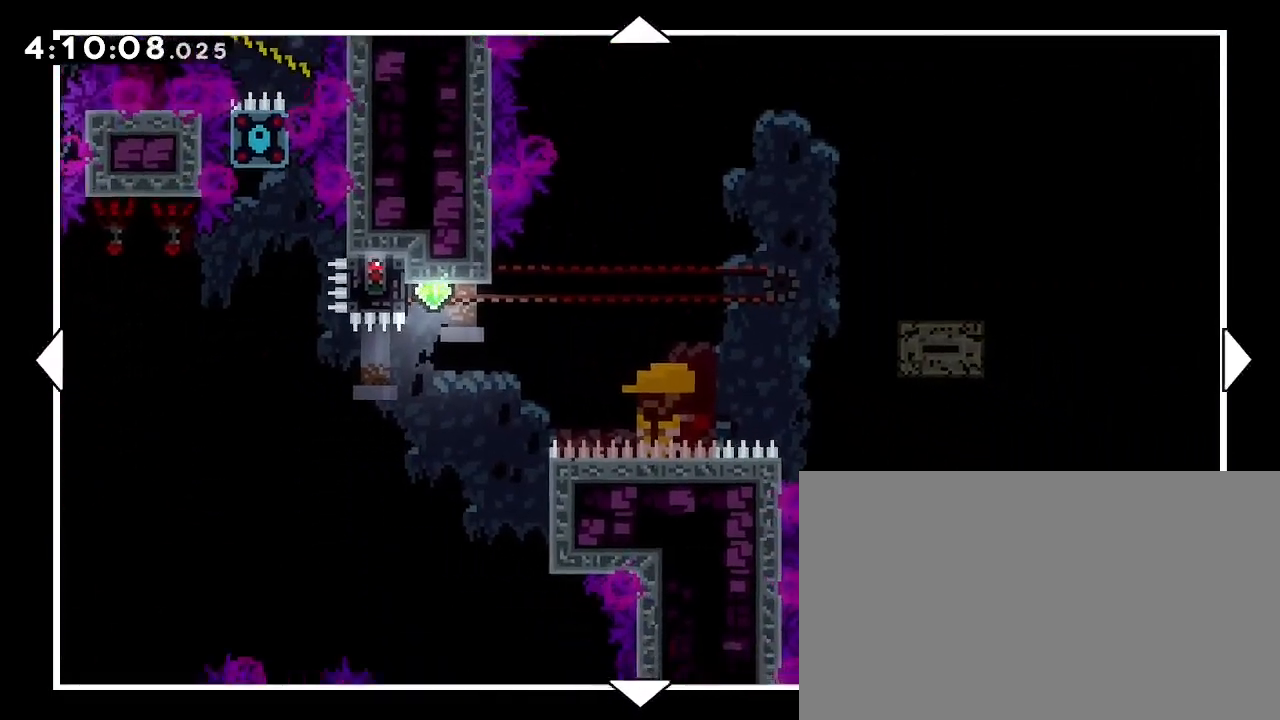
{"dt_ms": 500, "buttons": [], "left_stick": "right", "right_stick": "up-right", "events": [[200, "right_stick", "right"], [233, "left_stick", "center"], [400, "left_stick", "right"], [433, "right_stick", "up-right"]]}
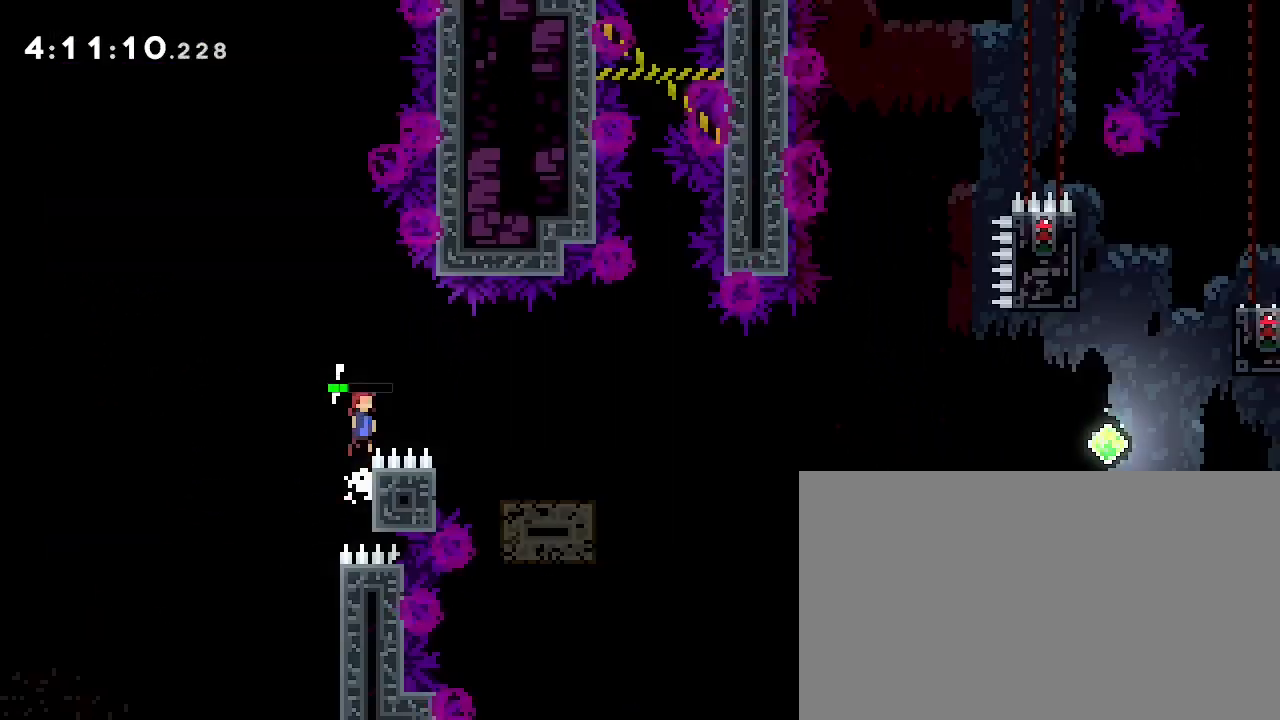
{"dt_ms": 500, "buttons": [], "left_stick": "down-right", "right_stick": "up-right", "events": [[200, "right_stick", "center"], [300, "left_stick", "down-right"], [333, "right_stick", "down-left"], [500, "right_stick", "up-right"]]}
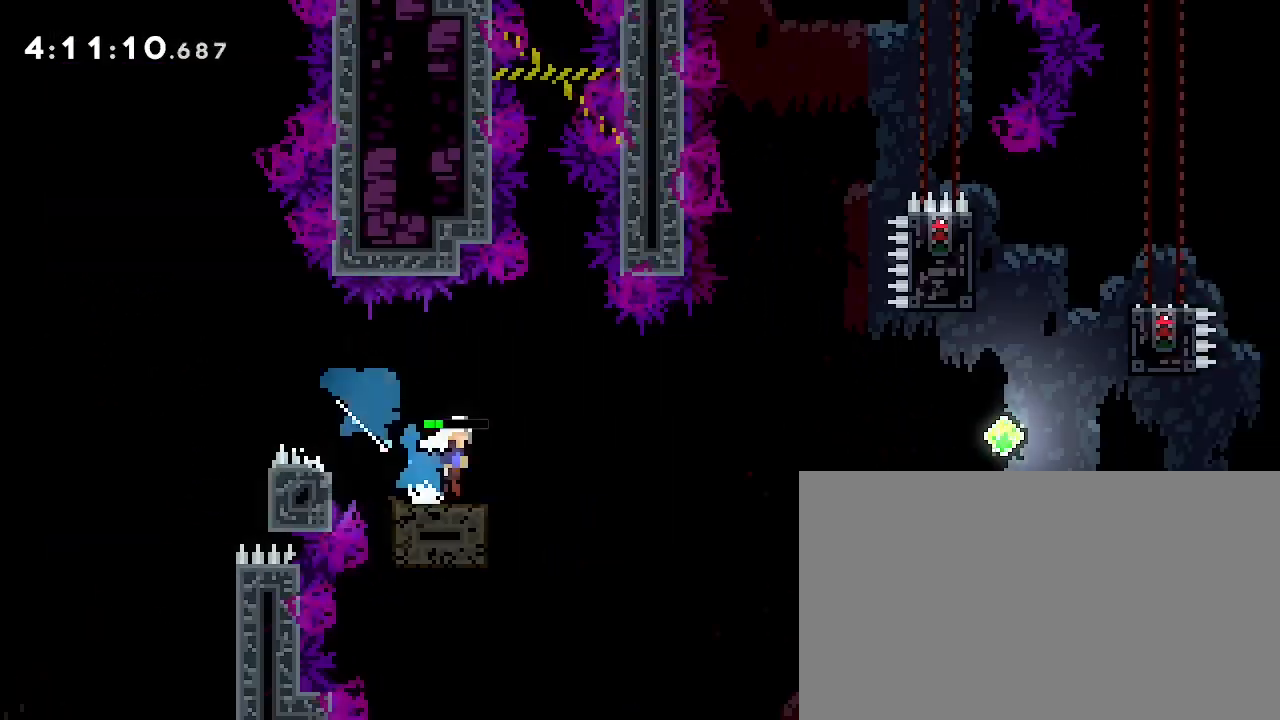
{"dt_ms": 500, "buttons": [], "left_stick": "up-right", "right_stick": "left", "events": [[467, "right_stick", "left"], [500, "left_stick", "up-right"]]}
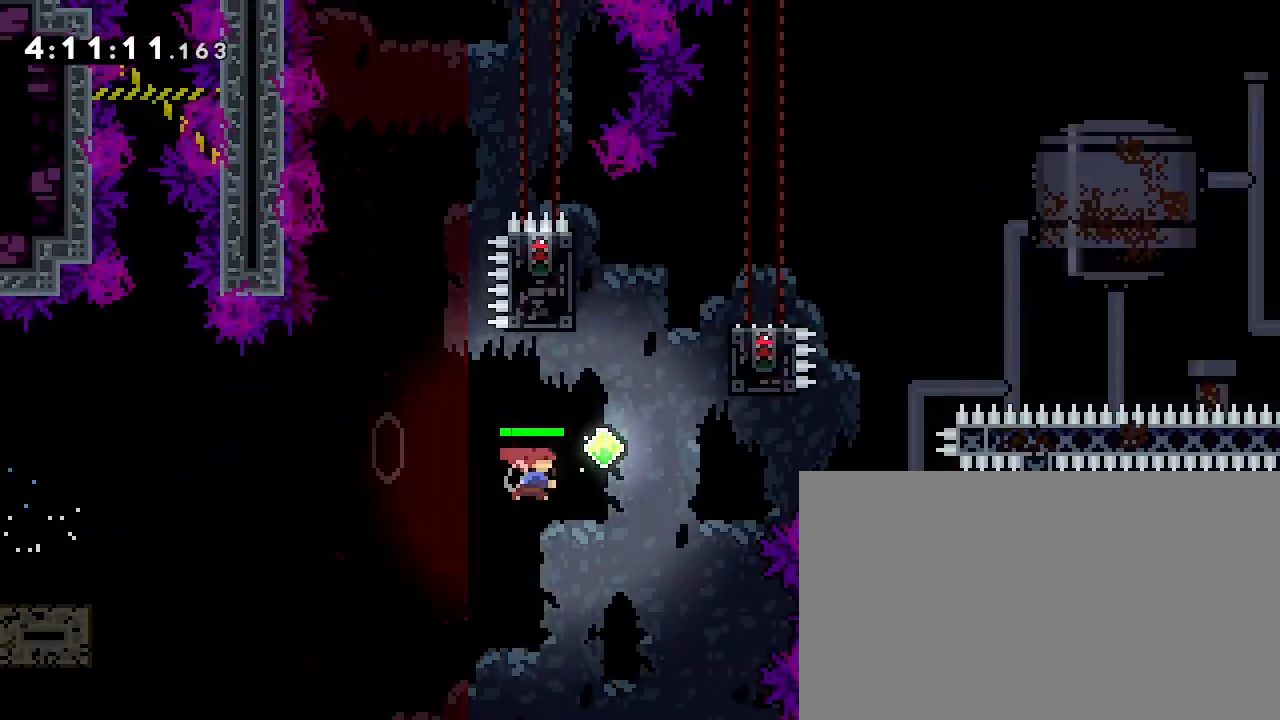
{"dt_ms": 500, "buttons": [], "left_stick": "down-left", "right_stick": "right", "events": [[133, "left_stick", "right"], [167, "right_stick", "down-right"], [400, "right_stick", "right"], [467, "left_stick", "down-left"]]}
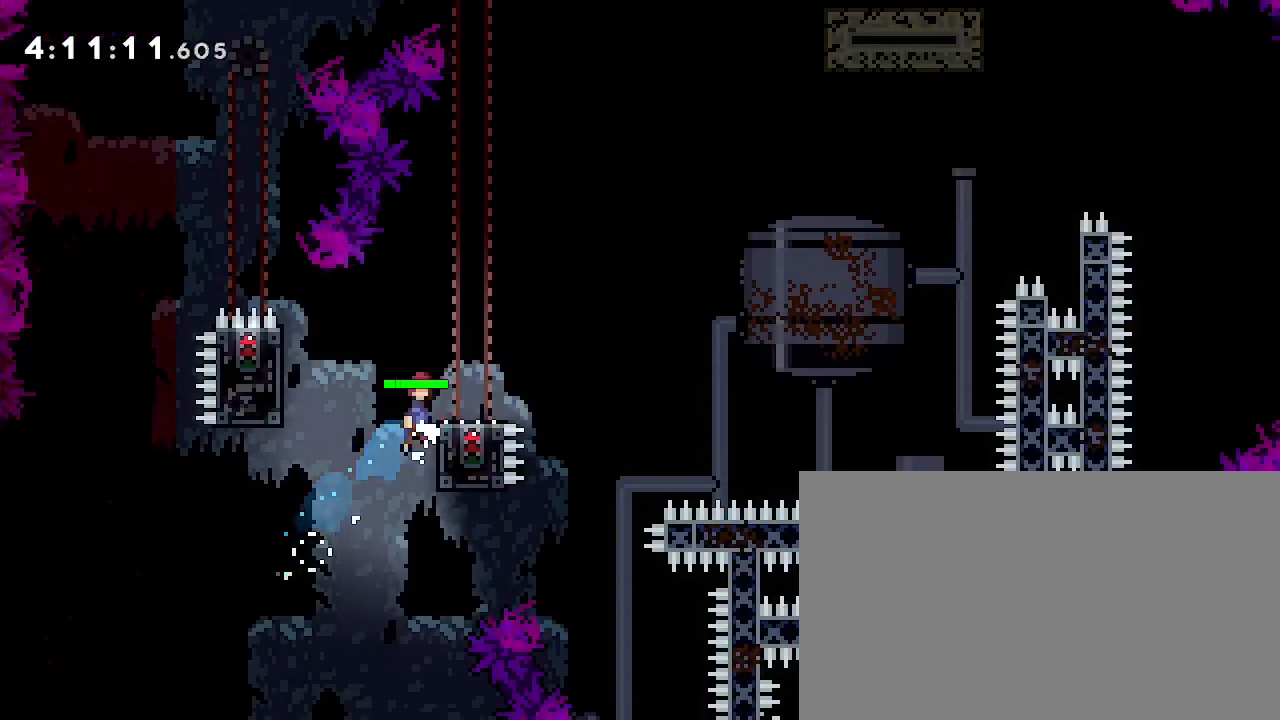
{"dt_ms": 500, "buttons": [], "left_stick": "center", "right_stick": "right"}
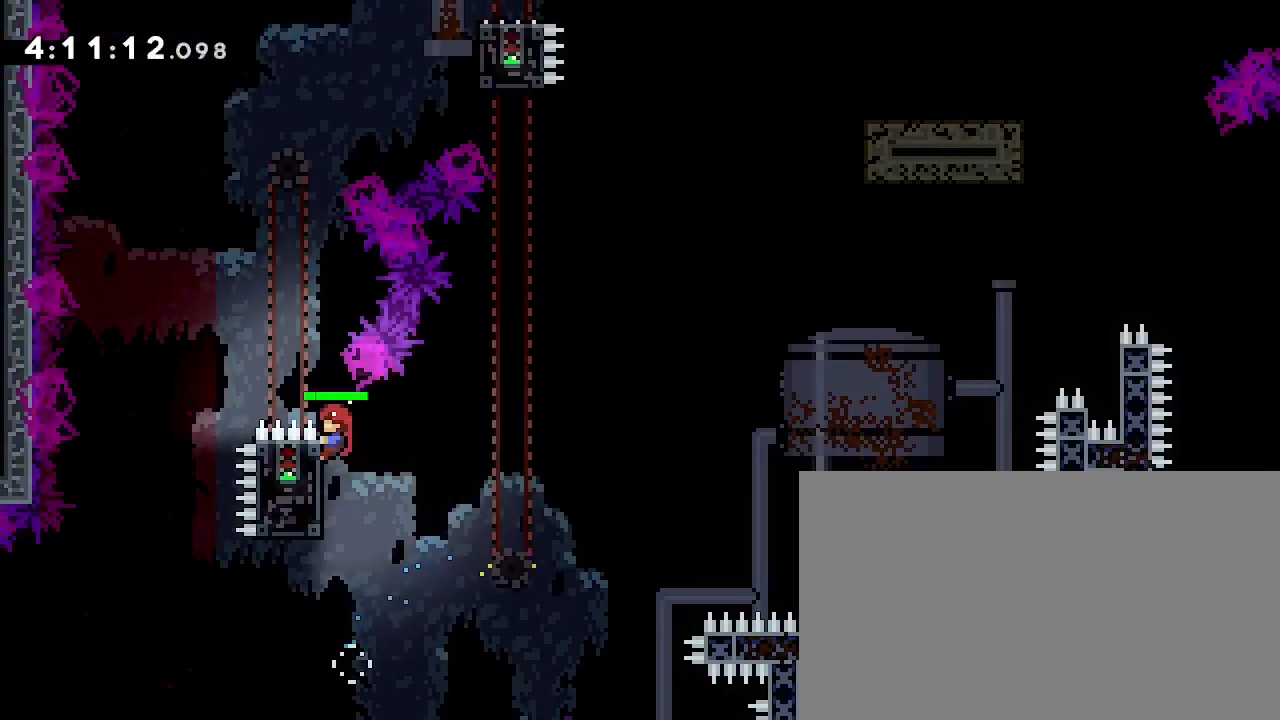
{"dt_ms": 500, "buttons": [], "left_stick": "right", "right_stick": "right", "events": [[333, "left_stick", "right"]]}
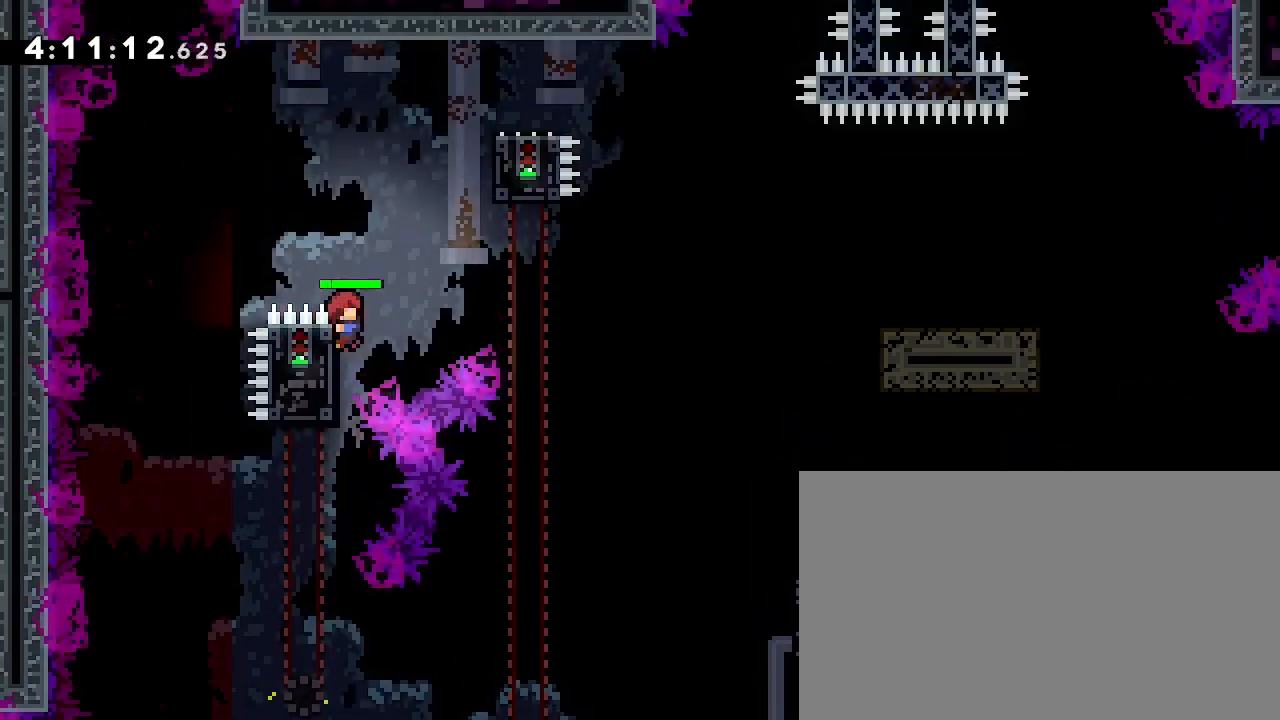
{"dt_ms": 500, "buttons": [], "left_stick": "down-right", "right_stick": "down-left", "events": [[33, "right_stick", "up-right"], [300, "right_stick", "center"], [367, "left_stick", "down-right"], [400, "right_stick", "down-left"]]}
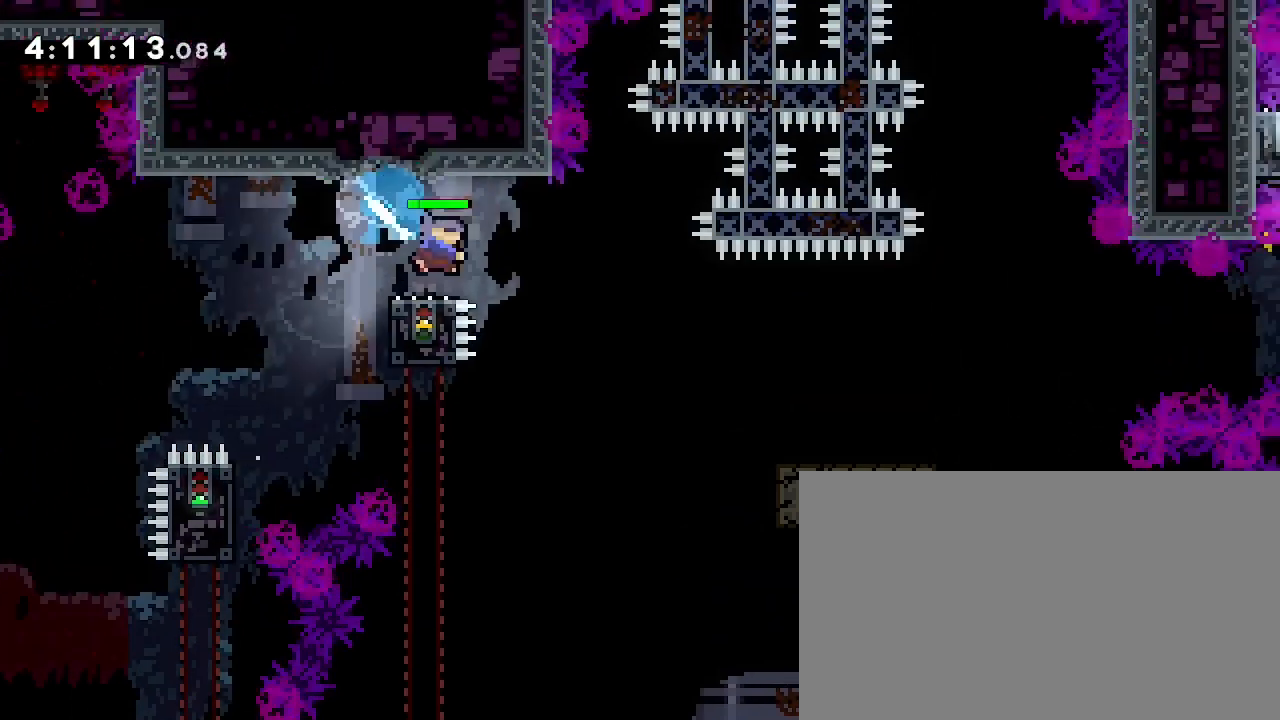
{"dt_ms": 500, "buttons": [], "left_stick": "right", "right_stick": "center"}
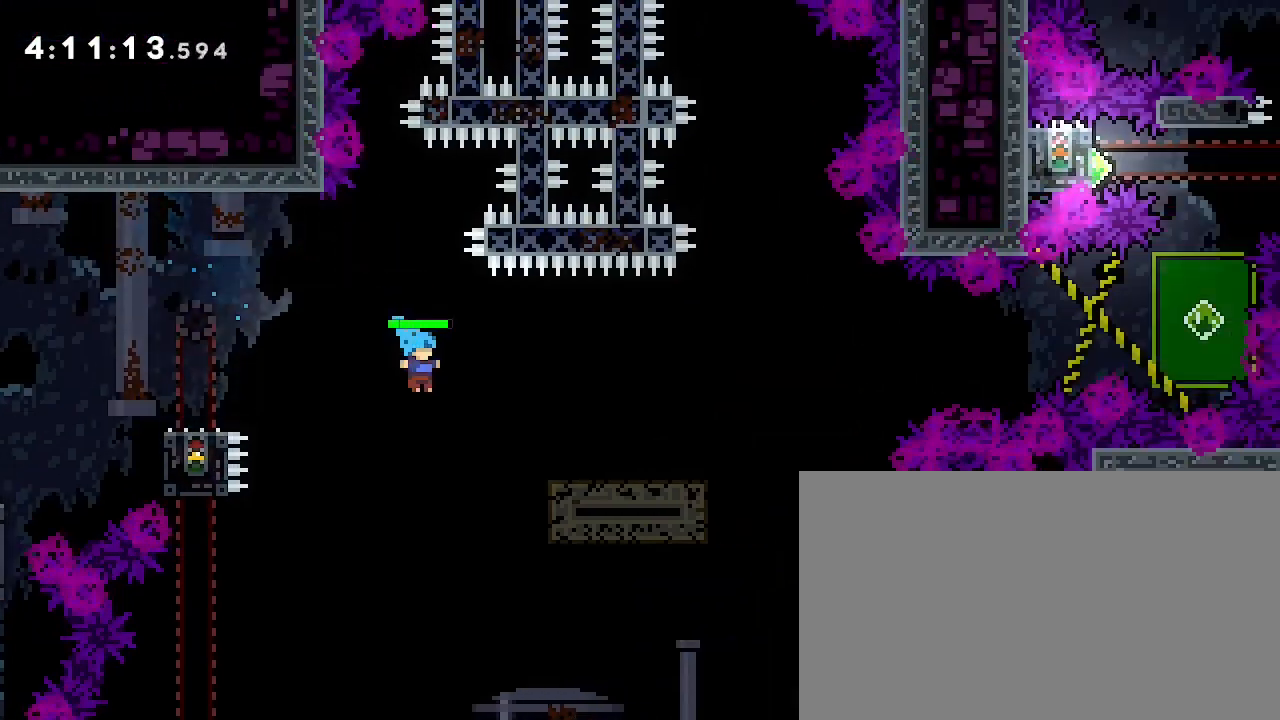
{"dt_ms": 500, "buttons": [], "left_stick": "right", "right_stick": "center", "events": [[133, "left_stick", "center"], [267, "left_stick", "right"]]}
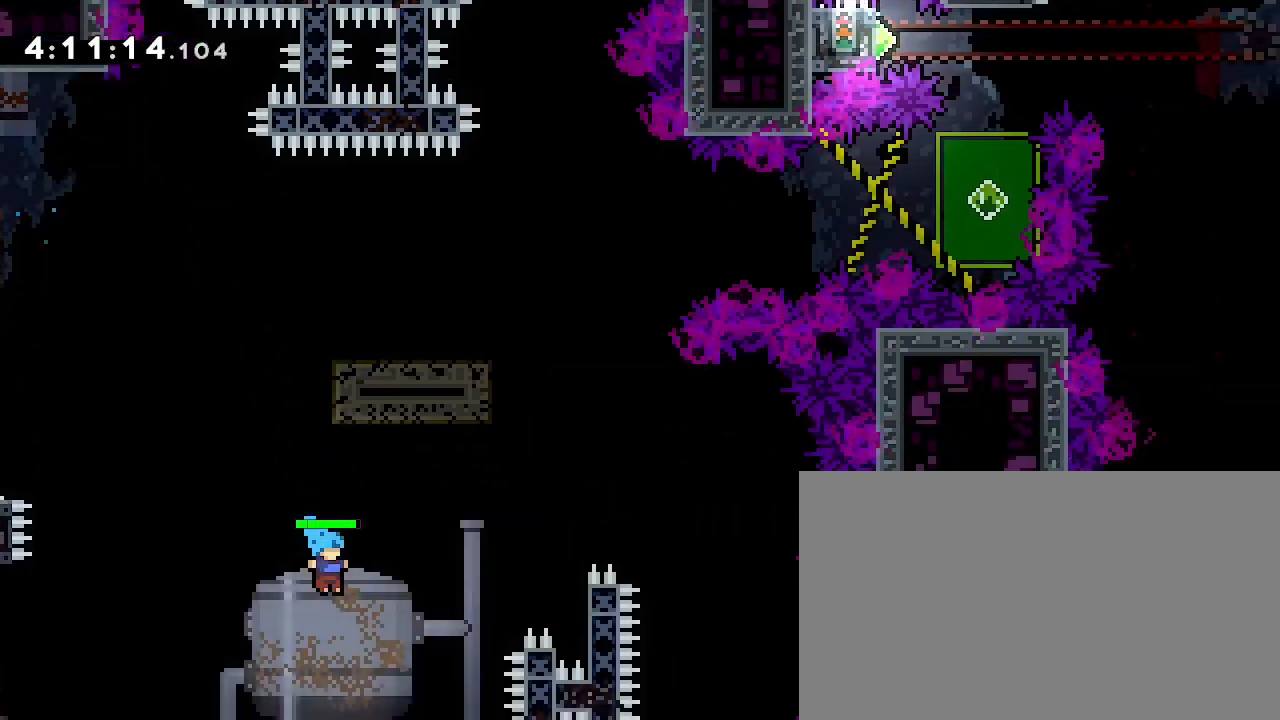
{"dt_ms": 500, "buttons": [], "left_stick": "right", "right_stick": "center", "events": []}
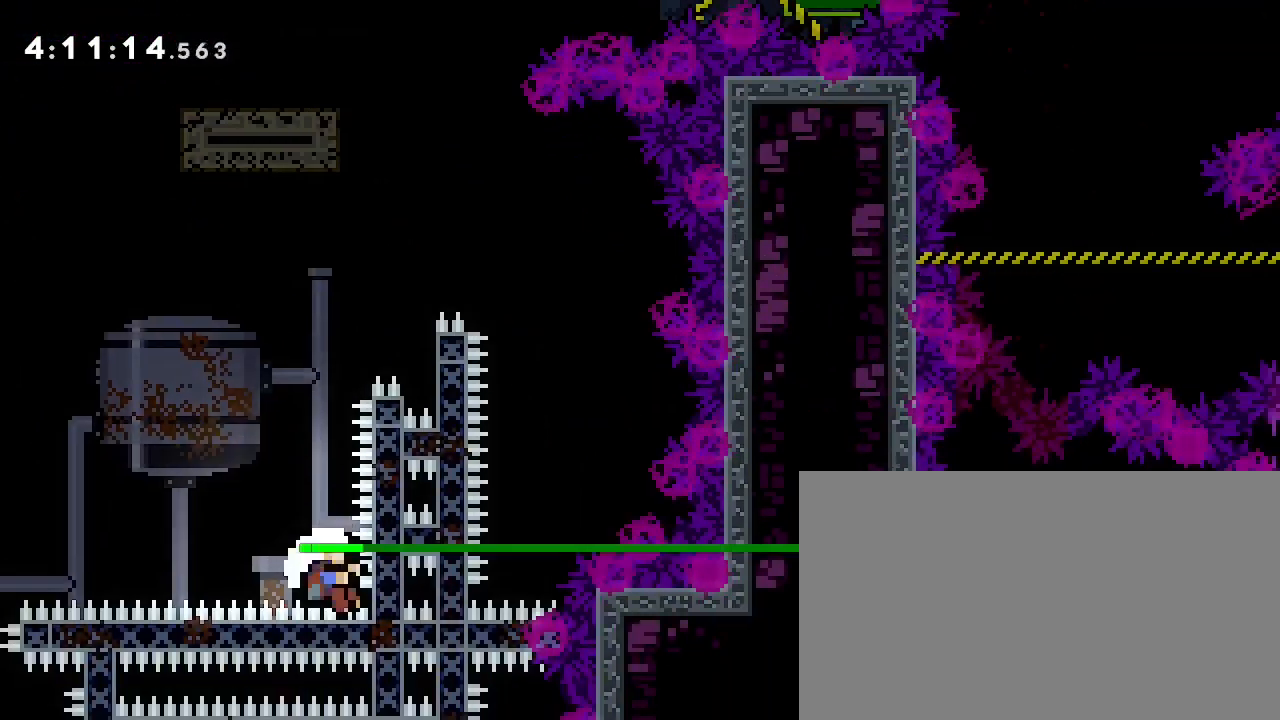
{"dt_ms": 1000, "buttons": [], "left_stick": "center", "right_stick": "center", "events": [[67, "left_stick", "center"], [267, "left_stick", "left"], [367, "left_stick", "center"], [667, "left_stick", "down-right"], [733, "left_stick", "center"]]}
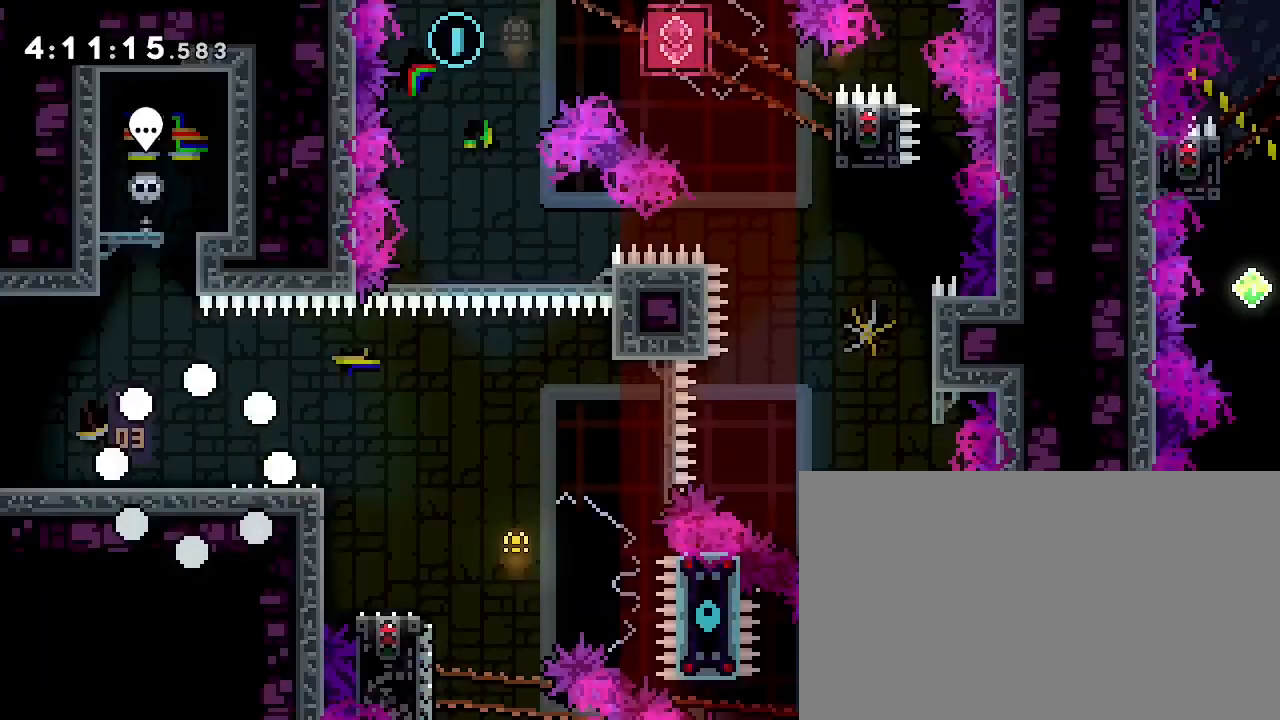
{"dt_ms": 500, "buttons": [], "left_stick": "center", "right_stick": "center", "events": []}
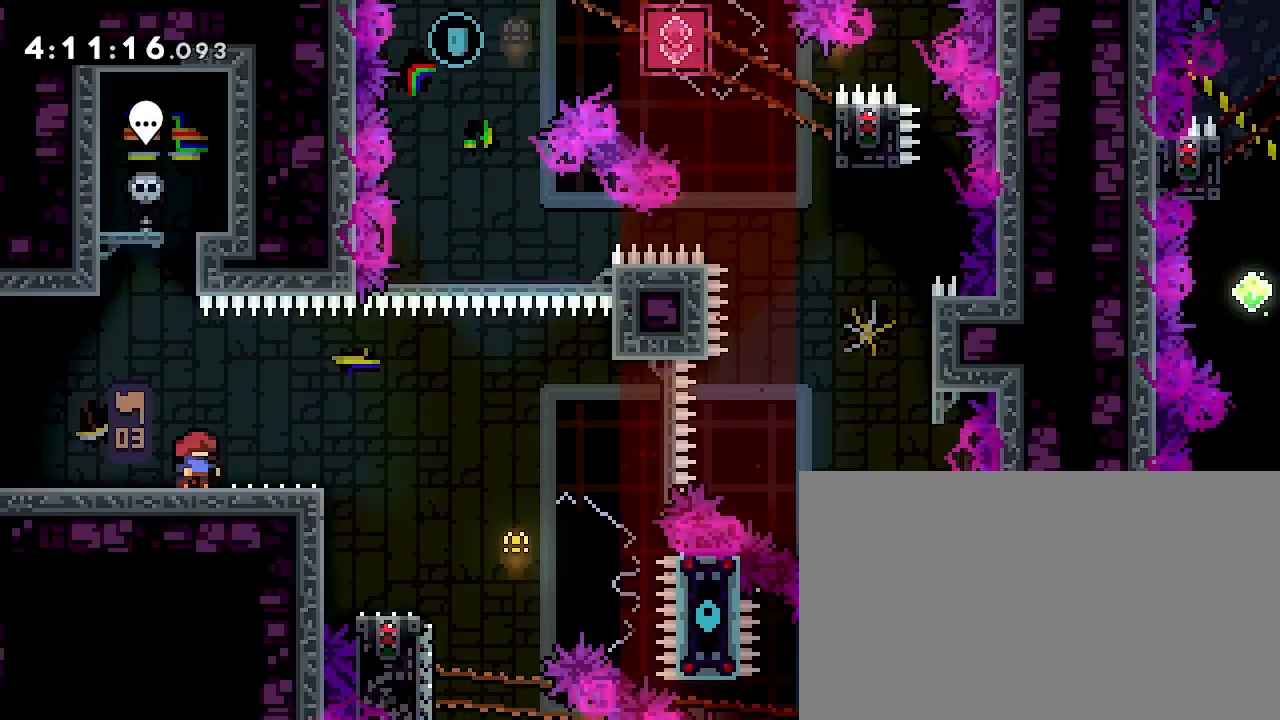
{"dt_ms": 500, "buttons": [], "left_stick": "up", "right_stick": "center", "events": [[67, "right_stick", "up-right"], [133, "left_stick", "left"], [333, "left_stick", "up"], [333, "right_stick", "left"], [467, "right_stick", "center"]]}
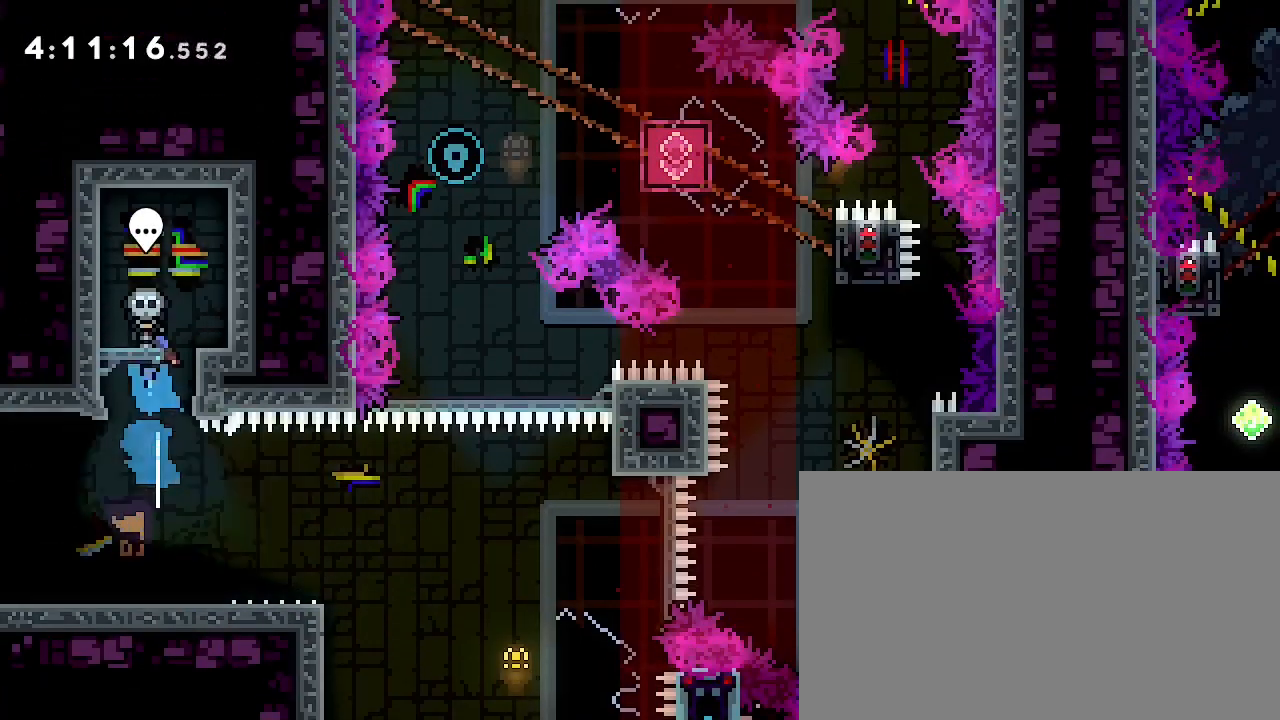
{"dt_ms": 500, "buttons": [], "left_stick": "center", "right_stick": "center", "events": [[67, "left_stick", "center"]]}
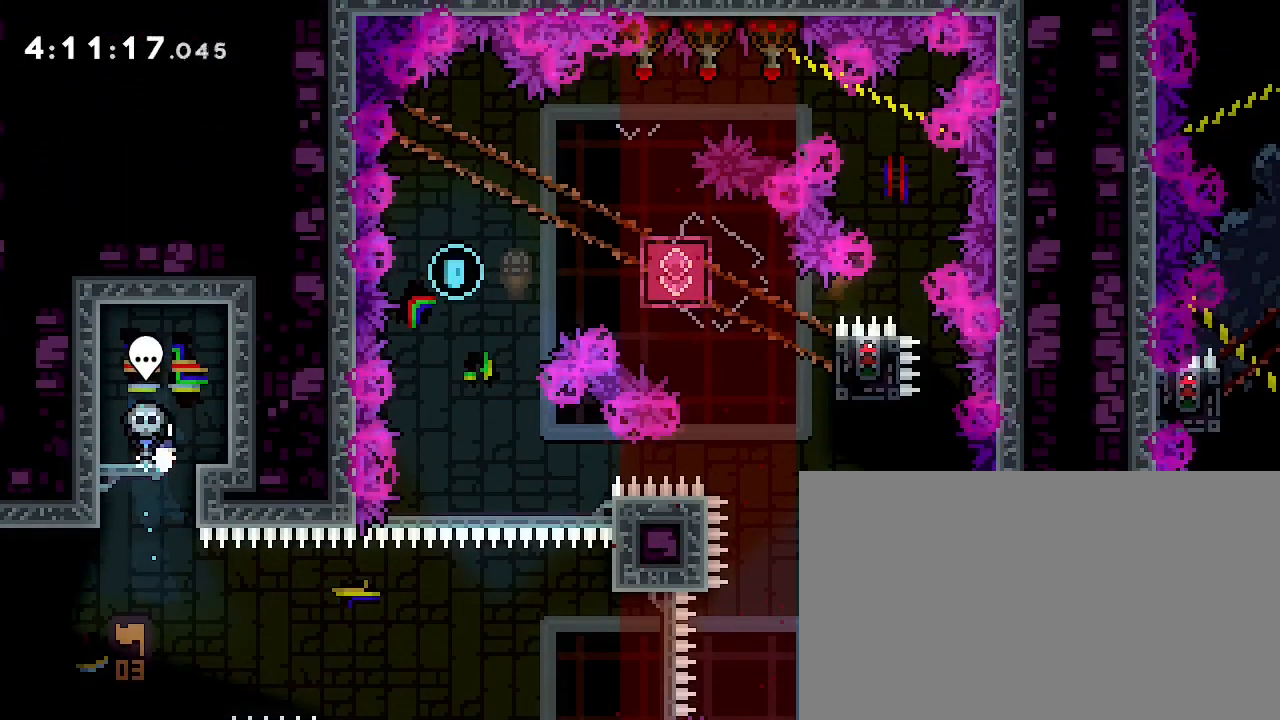
{"dt_ms": 500, "buttons": [], "left_stick": "right", "right_stick": "center", "events": [[33, "left_stick", "right"]]}